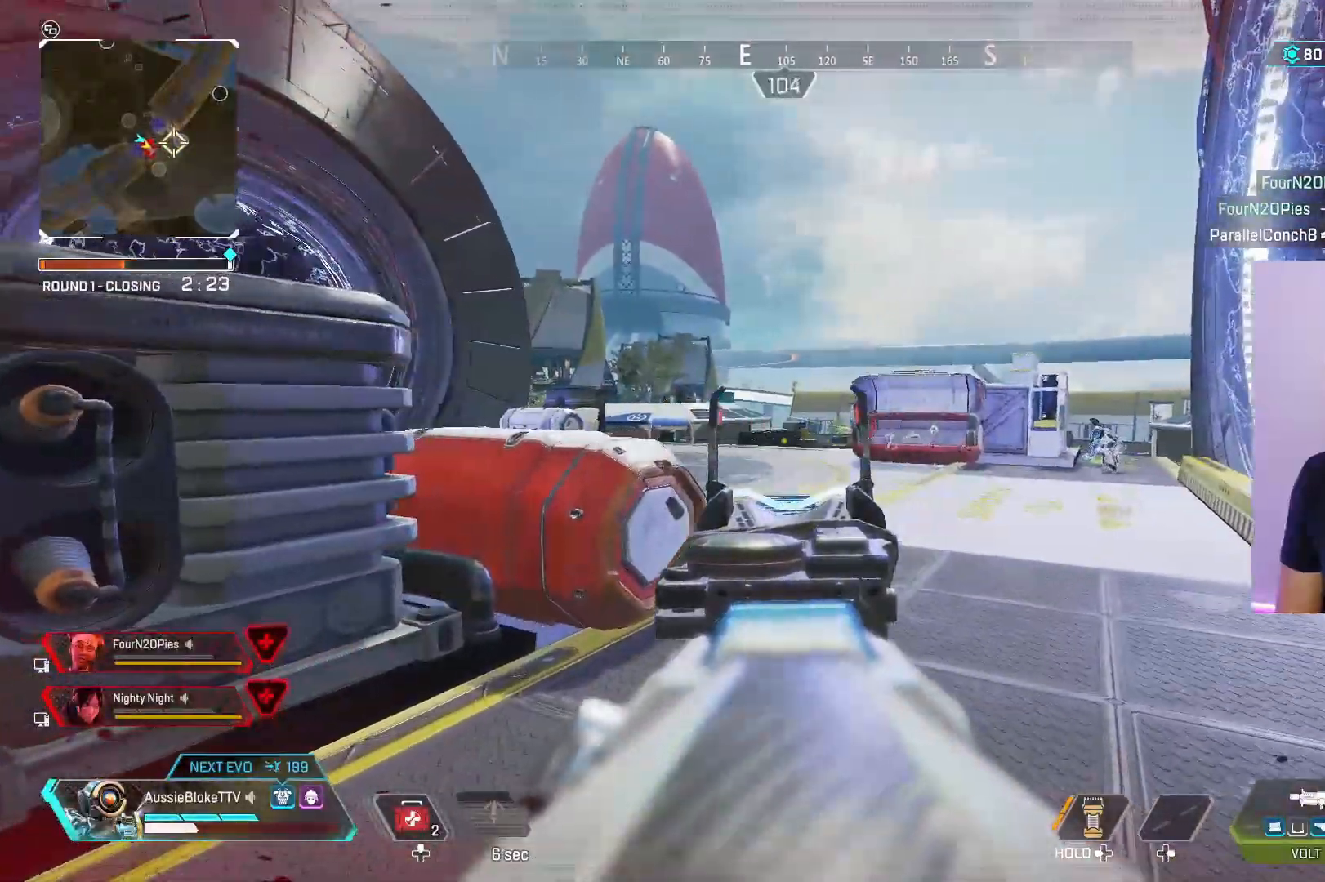
Gameplay with a controller (Xbox layout); each line is a JSON object with the inputs held at the frame after it (dt_ms = milliseconds from this image to that frame). "events" lists button and stick changes between this image and that frame as [ms after this image, input, new state], when the widget could be followed in between.
{"dt_ms": 500, "buttons": ["L2"], "left_stick": "up", "right_stick": "up-left", "events": [[334, "right_stick", "up-left"], [500, "left_stick", "up"]]}
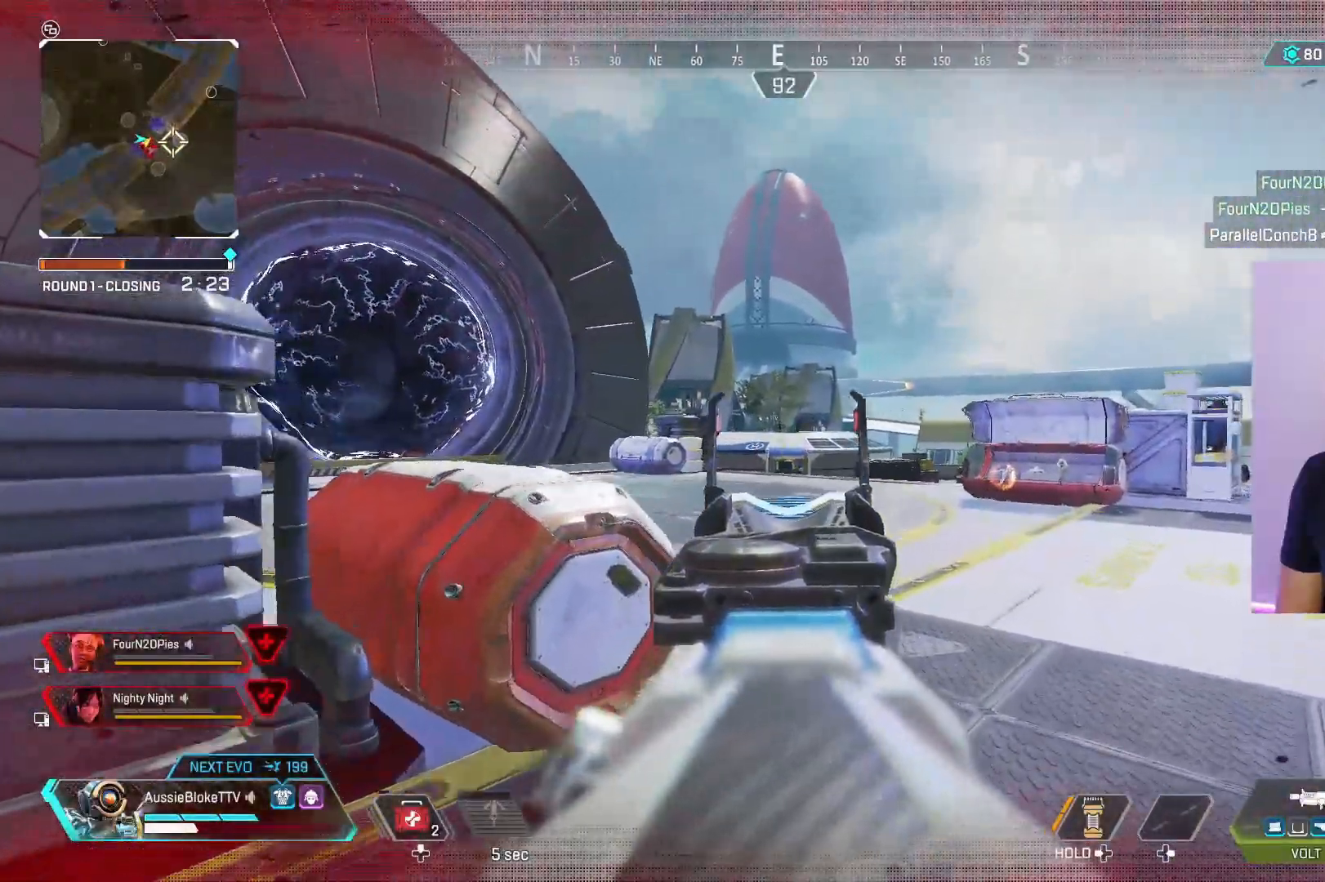
{"dt_ms": 500, "buttons": [], "left_stick": "down-left", "right_stick": "center", "events": [[84, "right_stick", "center"], [217, "left_stick", "left"], [267, "L2", "up"], [350, "DPAD_RIGHT", "down"], [417, "left_stick", "down-left"], [434, "DPAD_RIGHT", "up"]]}
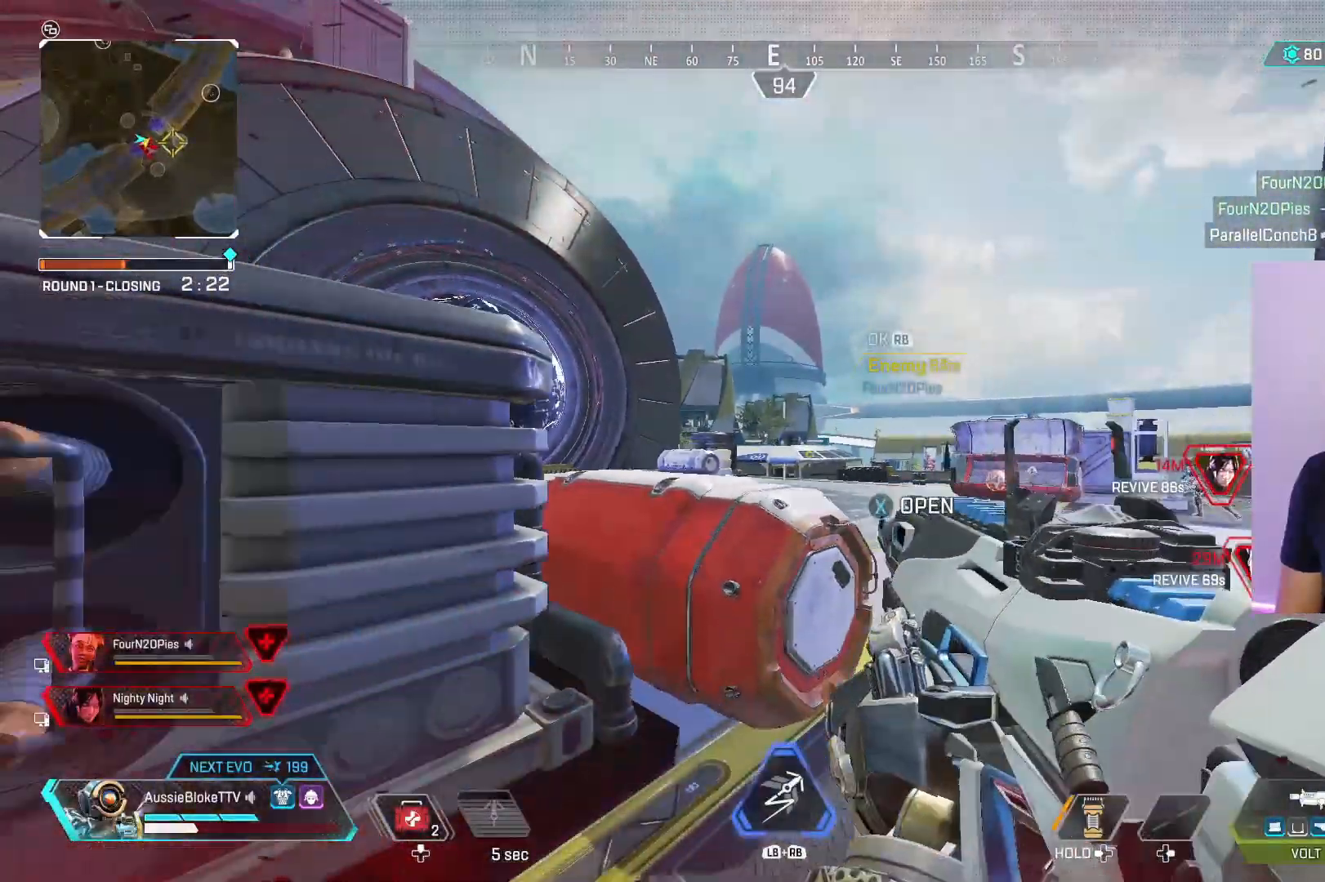
{"dt_ms": 500, "buttons": [], "left_stick": "down-left", "right_stick": "center", "events": []}
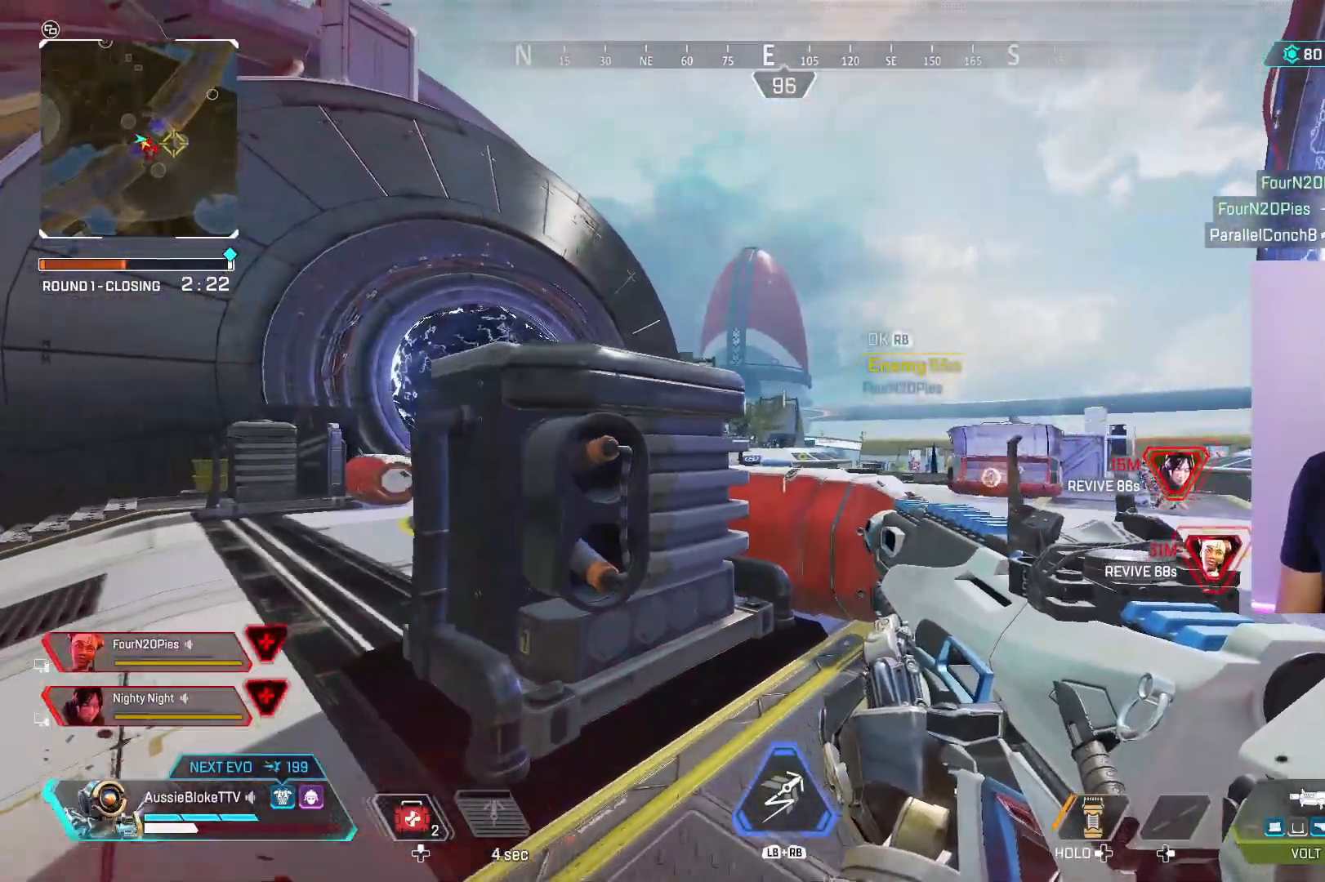
{"dt_ms": 500, "buttons": ["L3"], "left_stick": "up", "right_stick": "center", "events": [[217, "L3", "down"], [217, "left_stick", "up"]]}
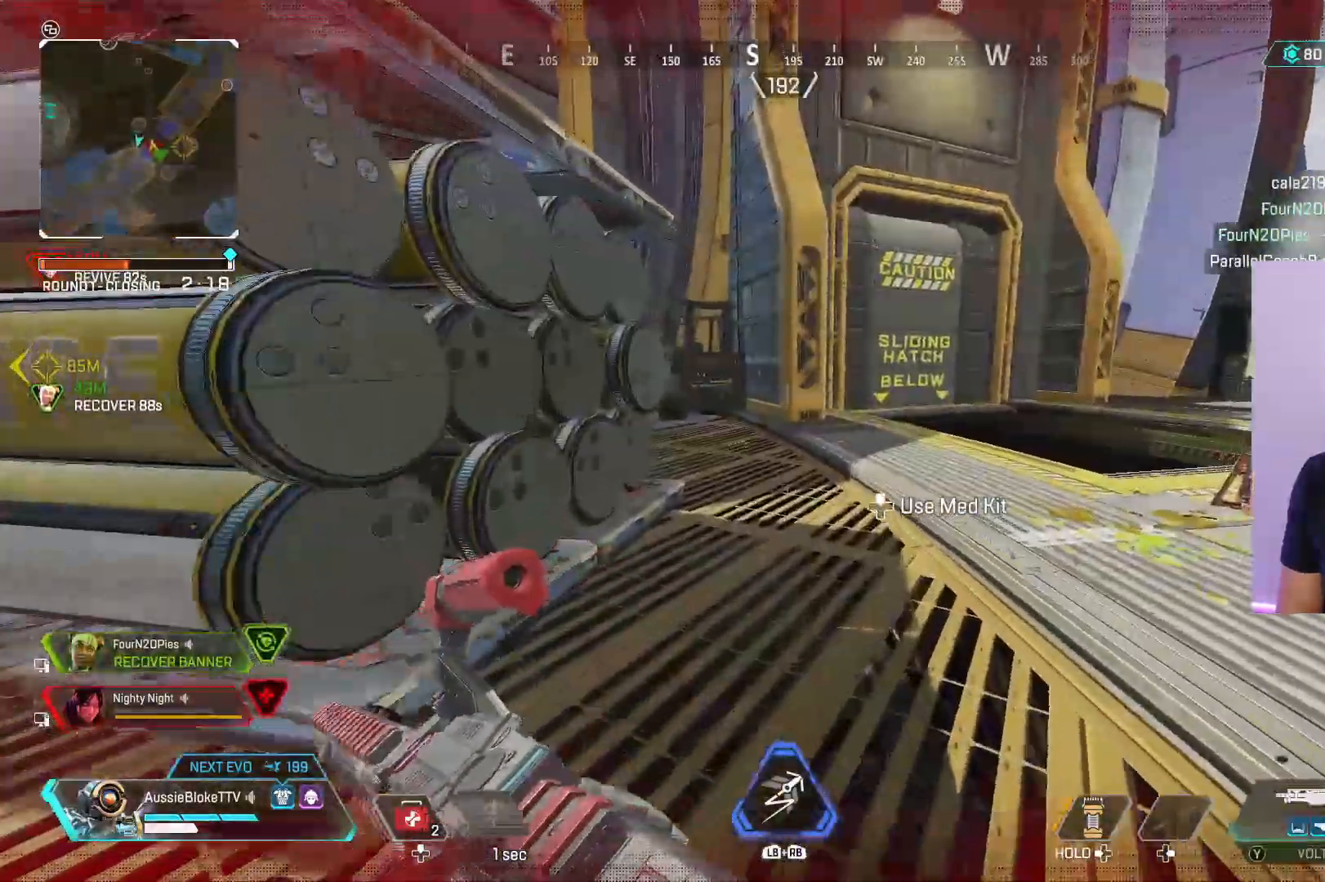
{"dt_ms": 500, "buttons": ["L3"], "left_stick": "up", "right_stick": "center", "events": [[317, "L3", "up"], [317, "right_stick", "right"], [367, "L3", "down"], [434, "right_stick", "center"]]}
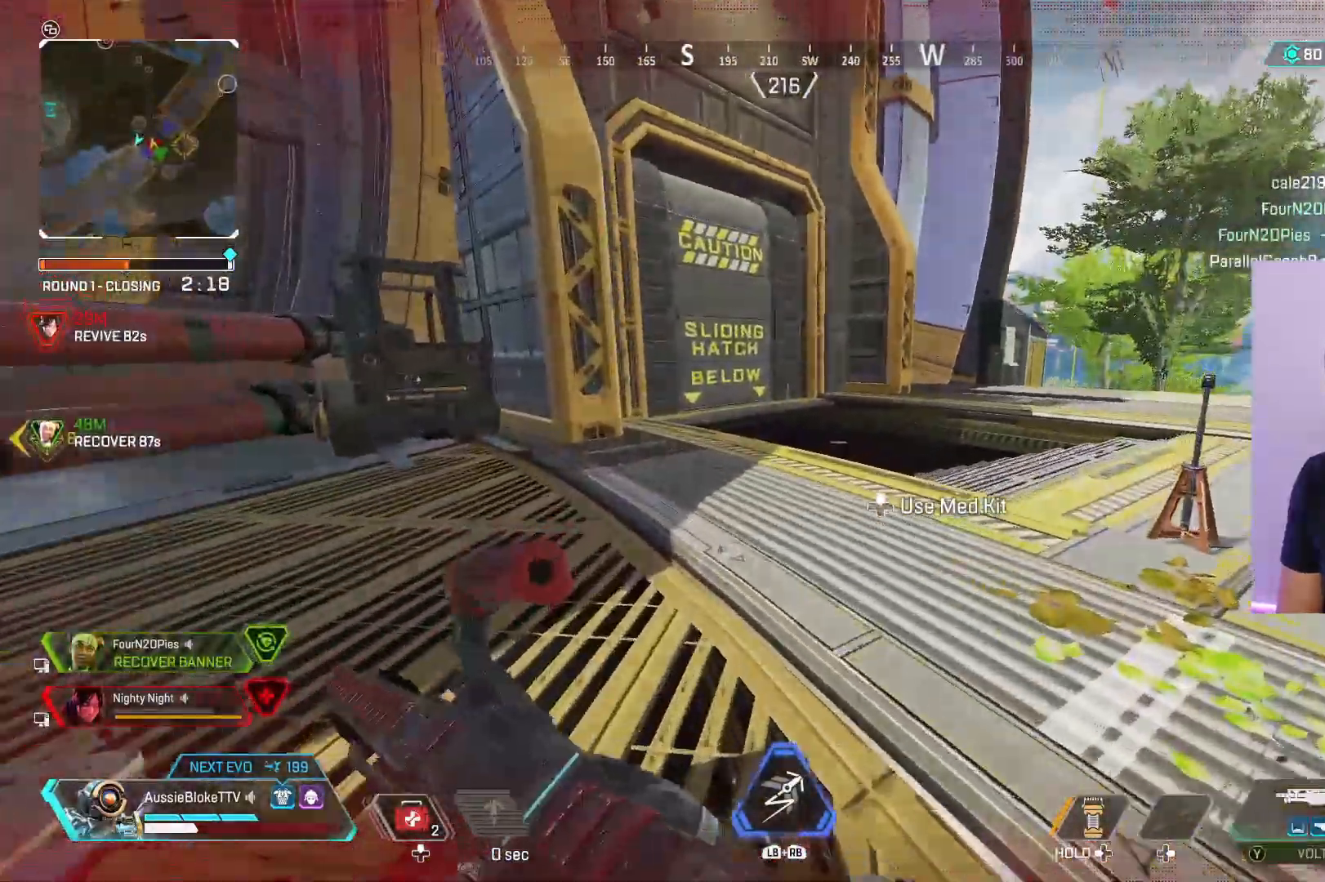
{"dt_ms": 500, "buttons": [], "left_stick": "down-left", "right_stick": "center", "events": [[350, "L3", "up"], [350, "left_stick", "down-left"]]}
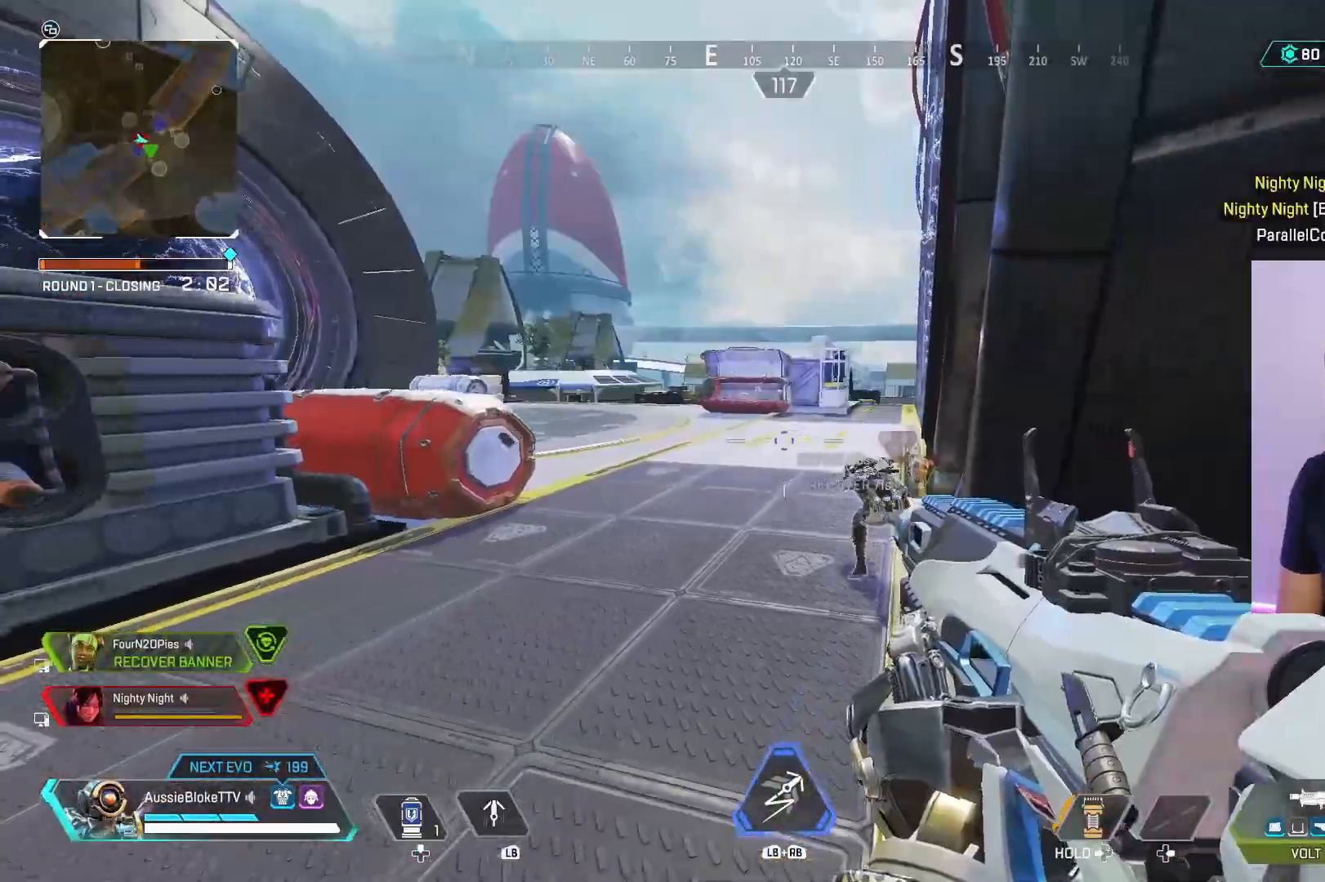
{"dt_ms": 1000, "buttons": ["X"], "left_stick": "center", "right_stick": "center"}
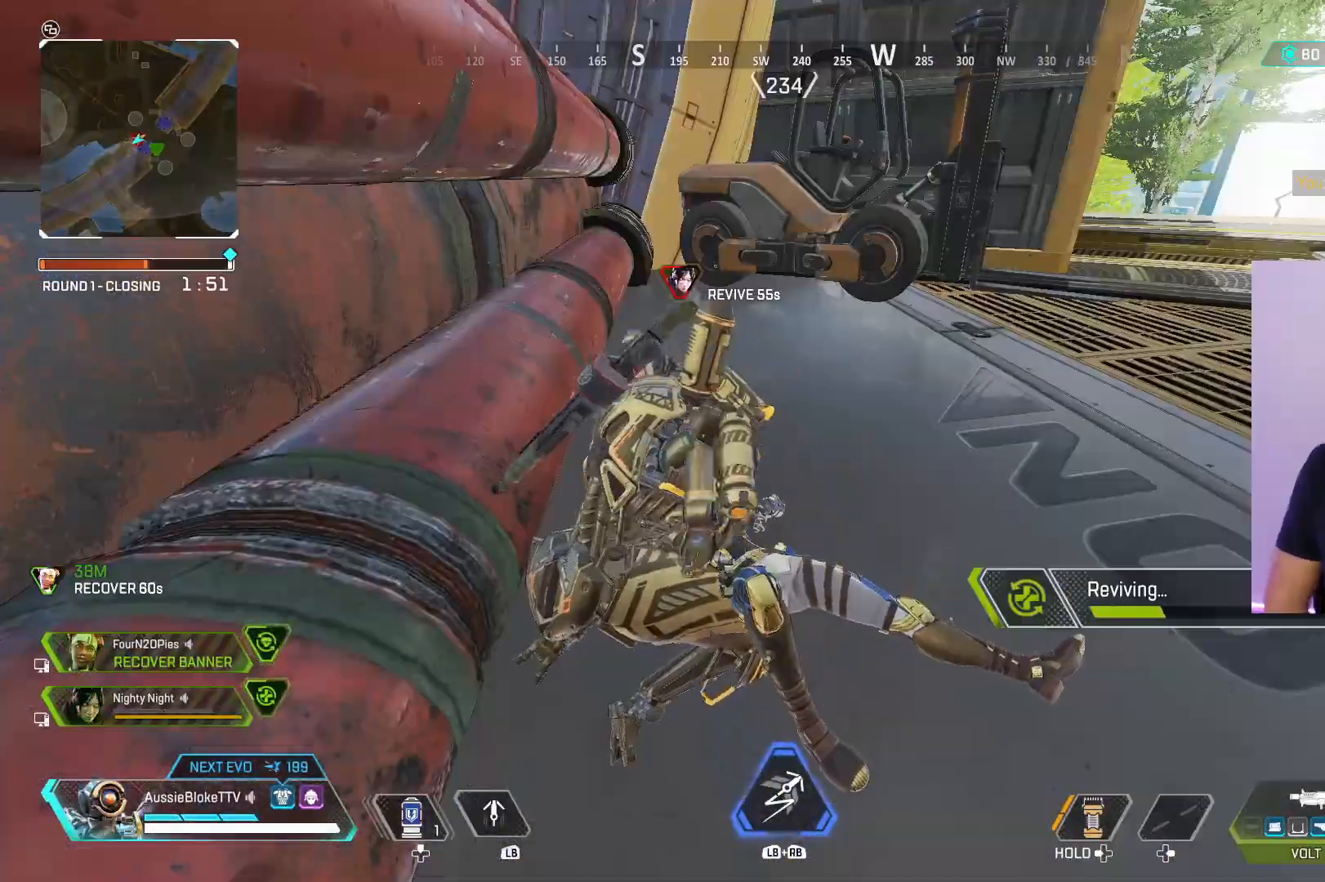
{"dt_ms": 500, "buttons": ["X"], "left_stick": "center", "right_stick": "center", "events": []}
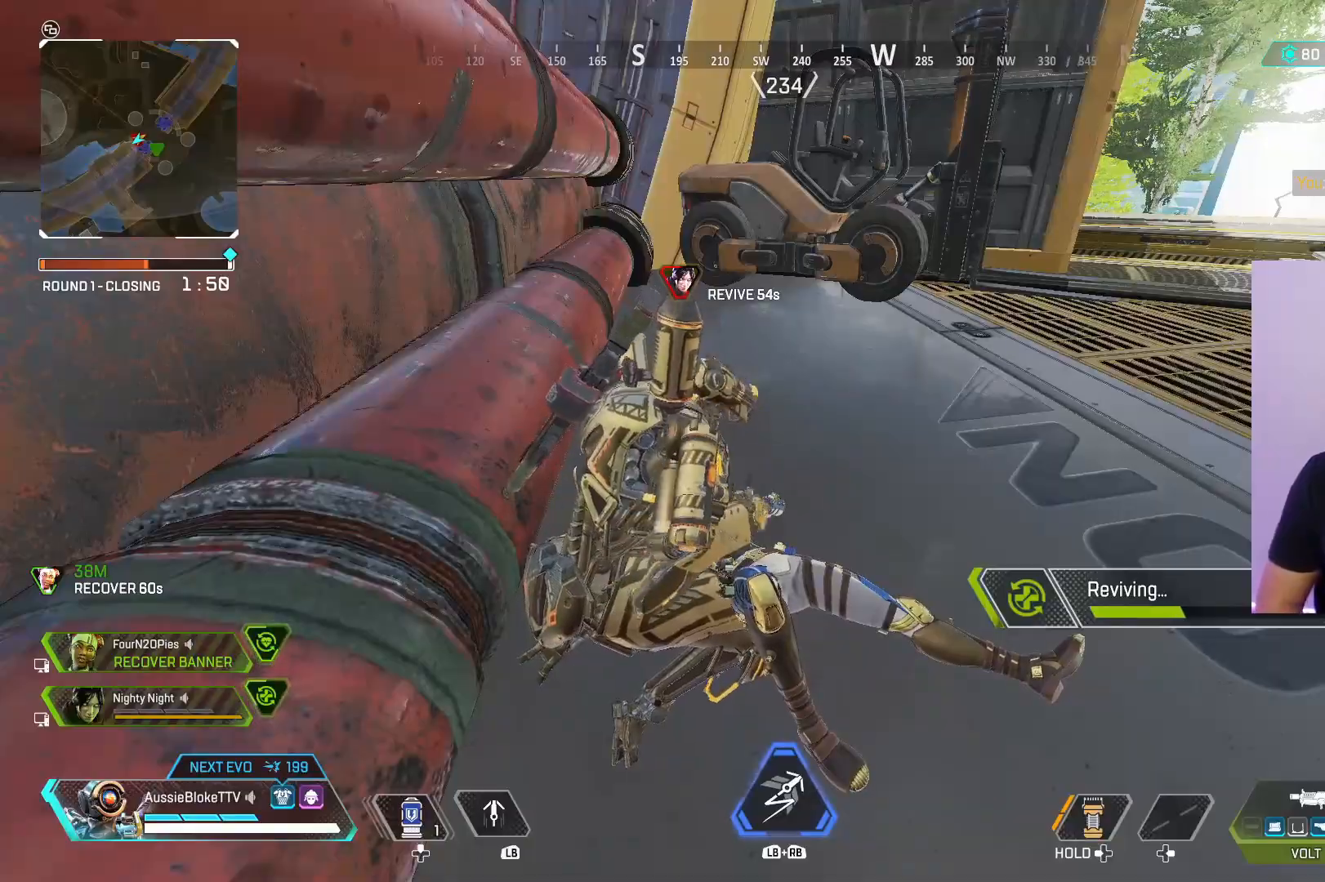
{"dt_ms": 500, "buttons": ["L3"], "left_stick": "up-left", "right_stick": "center", "events": [[134, "L2", "down"], [134, "X", "up"], [134, "left_stick", "up-left"], [184, "right_stick", "left"], [200, "L2", "up"], [300, "L3", "down"], [434, "right_stick", "center"]]}
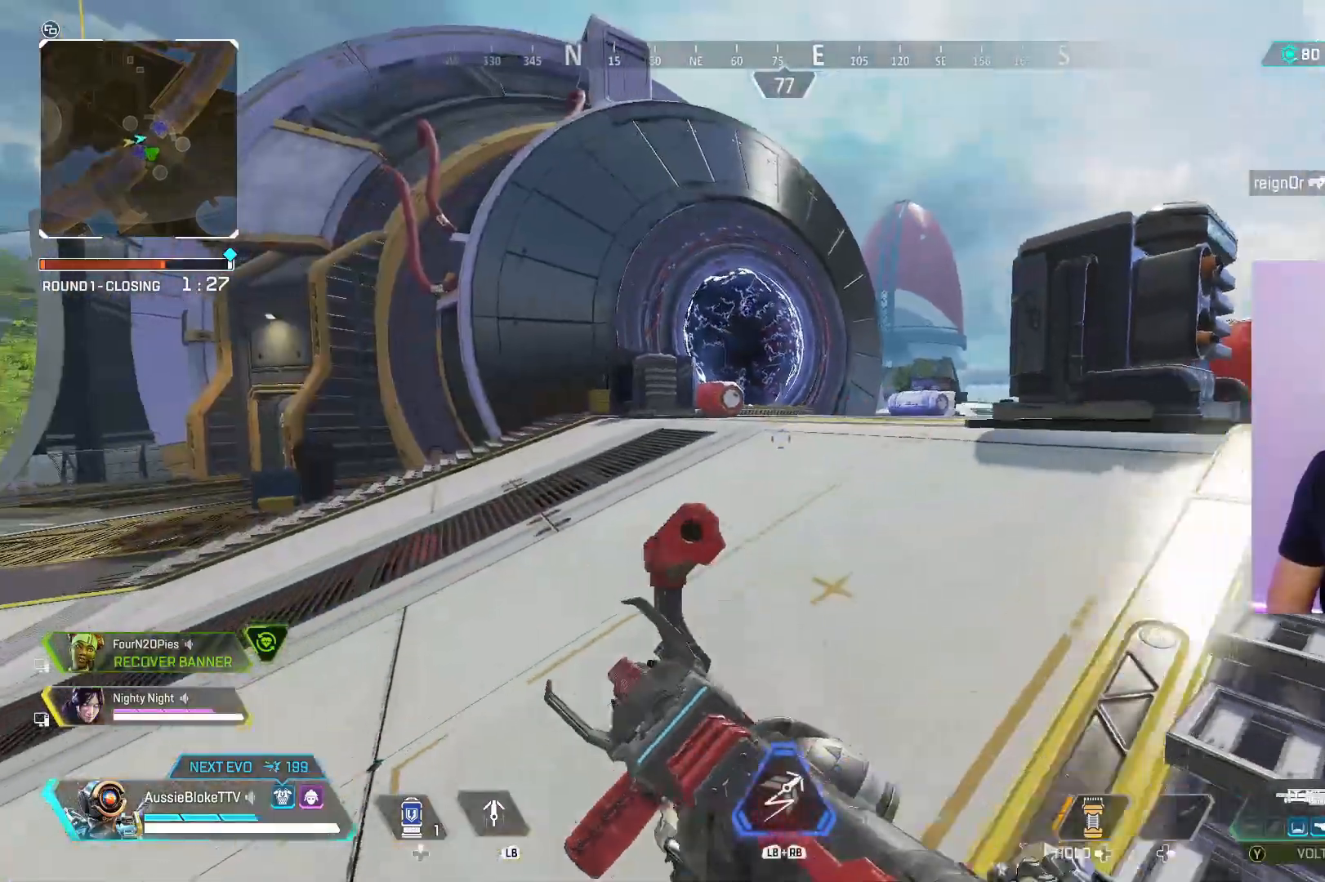
{"dt_ms": 500, "buttons": [], "left_stick": "up-left", "right_stick": "center", "events": [[500, "L3", "up"]]}
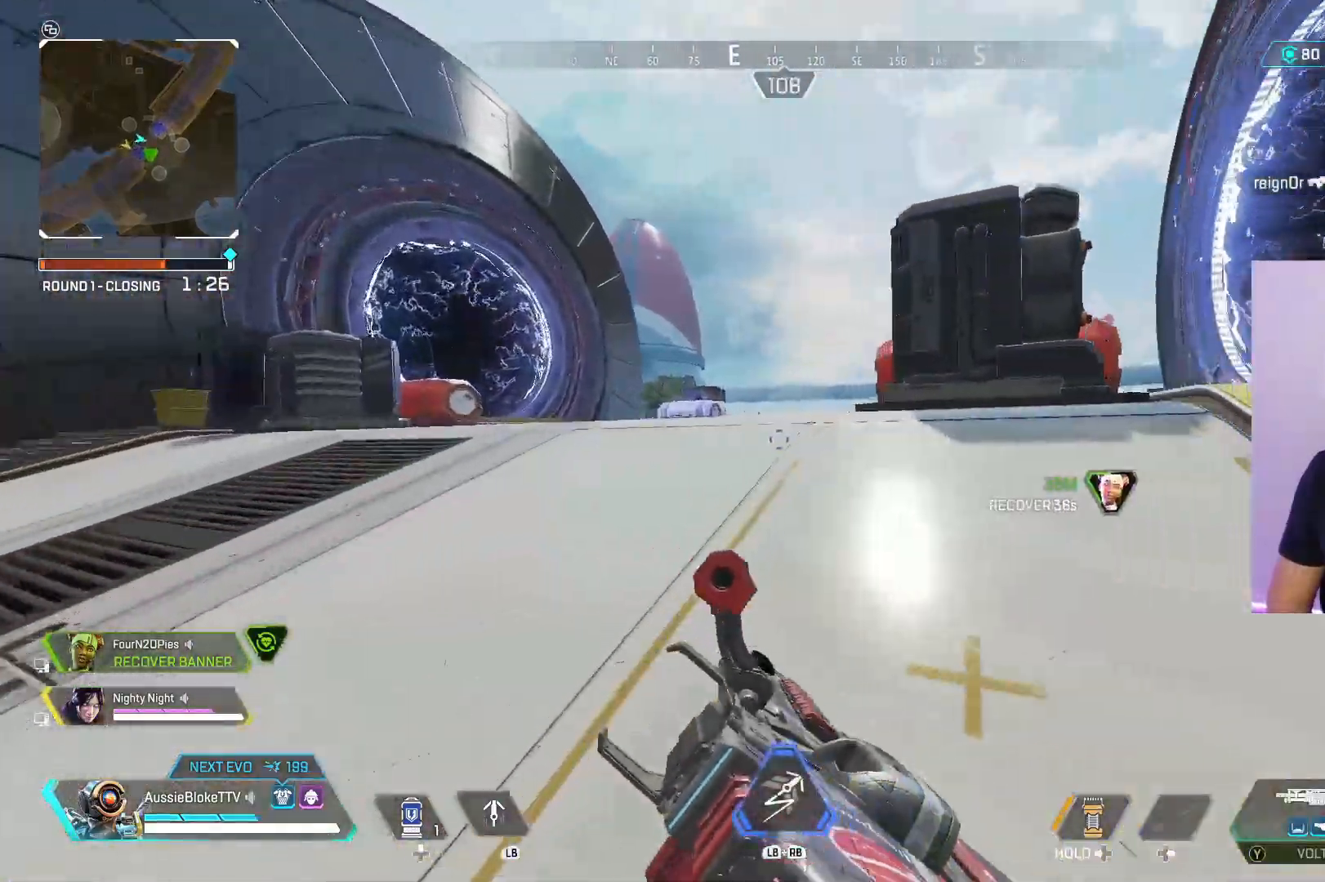
{"dt_ms": 500, "buttons": ["L2", "L3"], "left_stick": "left", "right_stick": "center", "events": [[84, "L2", "down"], [100, "L3", "down"], [284, "left_stick", "left"]]}
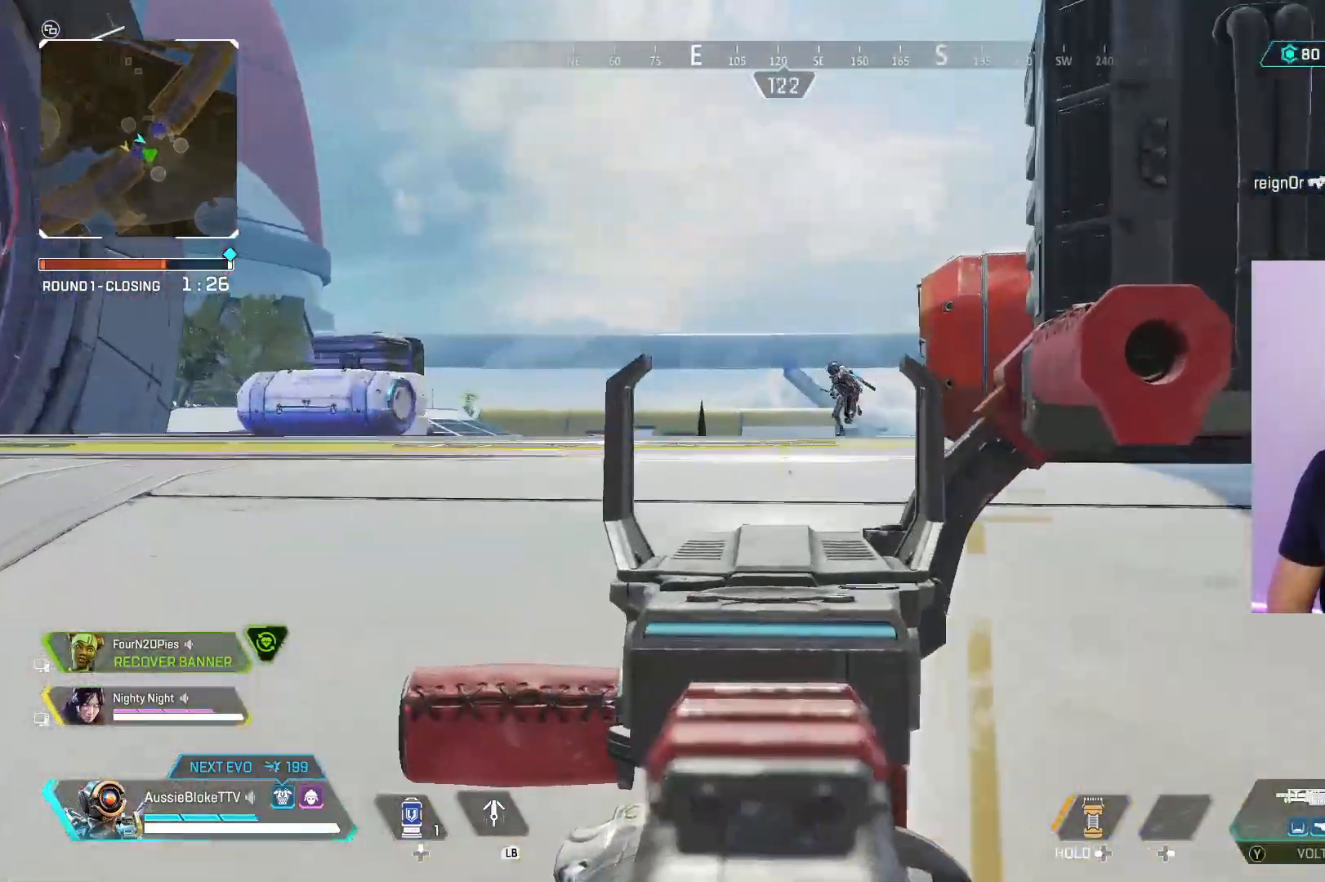
{"dt_ms": 500, "buttons": ["L2", "R2"], "left_stick": "up-right", "right_stick": "center", "events": [[134, "right_stick", "up-right"], [184, "L3", "up"], [184, "R2", "down"], [234, "left_stick", "up"], [284, "right_stick", "up-left"], [300, "left_stick", "up-right"], [334, "right_stick", "left"], [450, "right_stick", "center"]]}
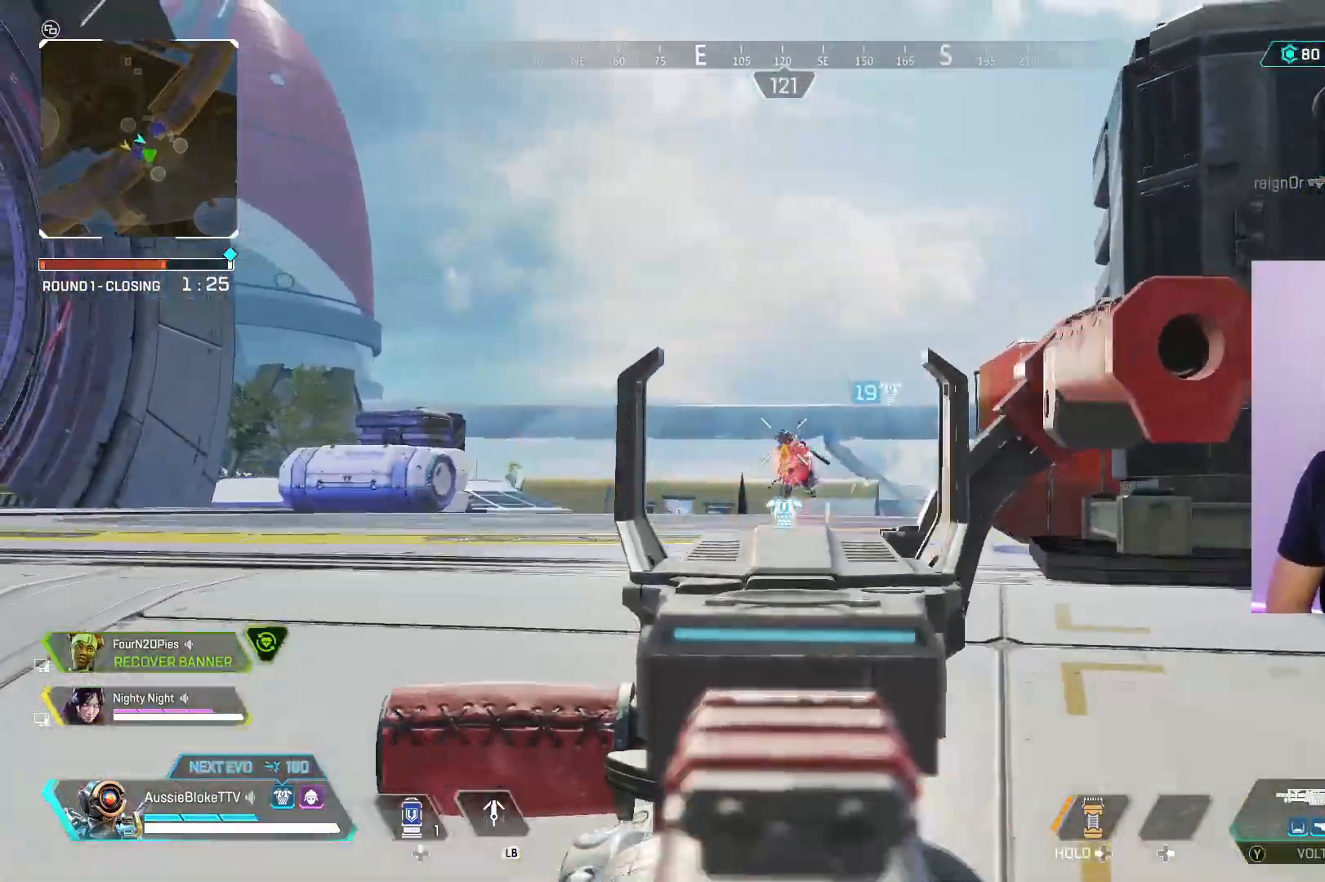
{"dt_ms": 500, "buttons": ["L2", "R2"], "left_stick": "down", "right_stick": "center", "events": [[117, "left_stick", "right"], [134, "right_stick", "down-left"], [250, "right_stick", "center"], [484, "left_stick", "down"]]}
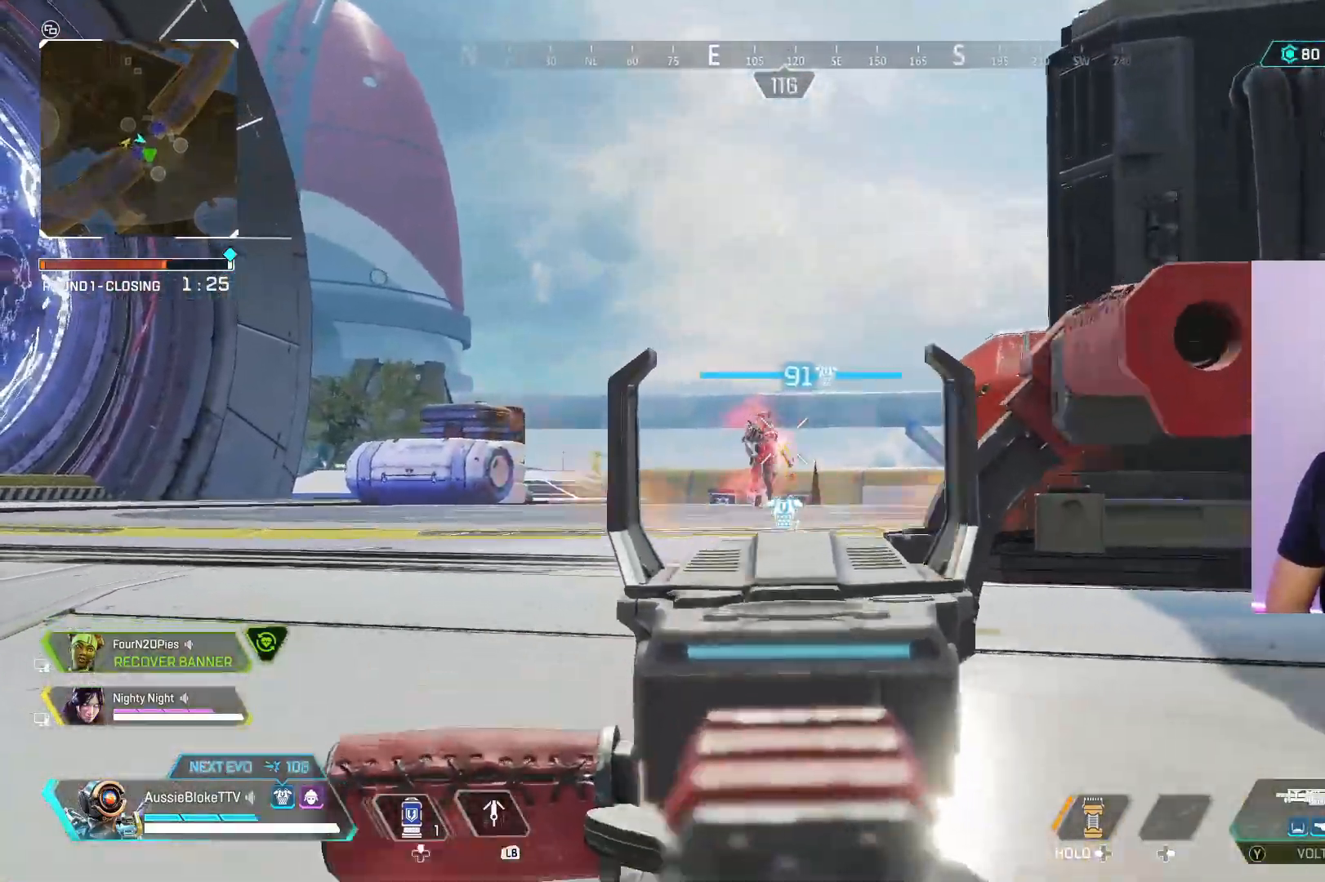
{"dt_ms": 500, "buttons": ["L2", "R2"], "left_stick": "left", "right_stick": "center", "events": [[17, "left_stick", "down-left"], [200, "left_stick", "left"], [234, "right_stick", "right"], [367, "right_stick", "center"]]}
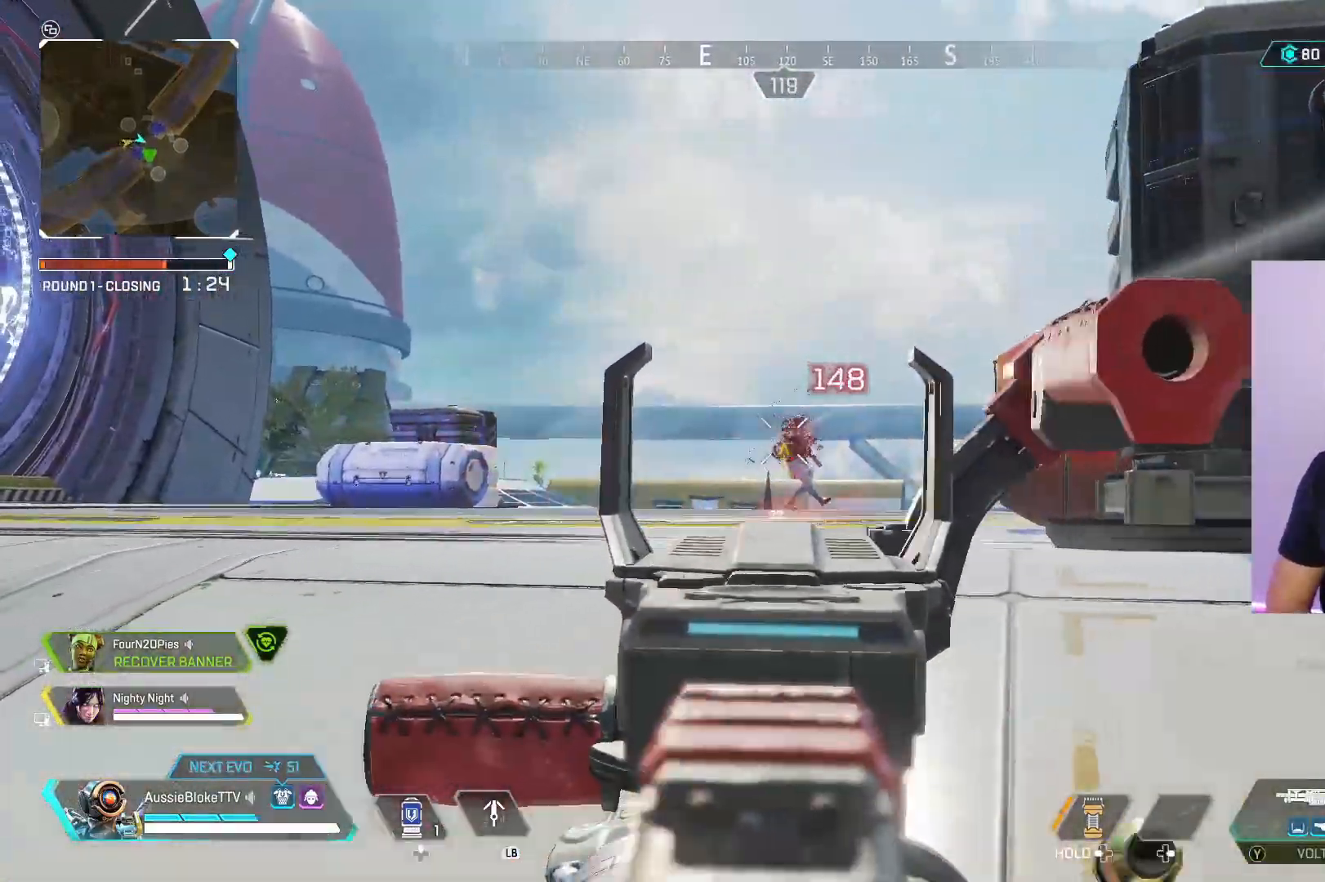
{"dt_ms": 500, "buttons": ["L2", "R2"], "left_stick": "left", "right_stick": "right", "events": [[117, "right_stick", "right"]]}
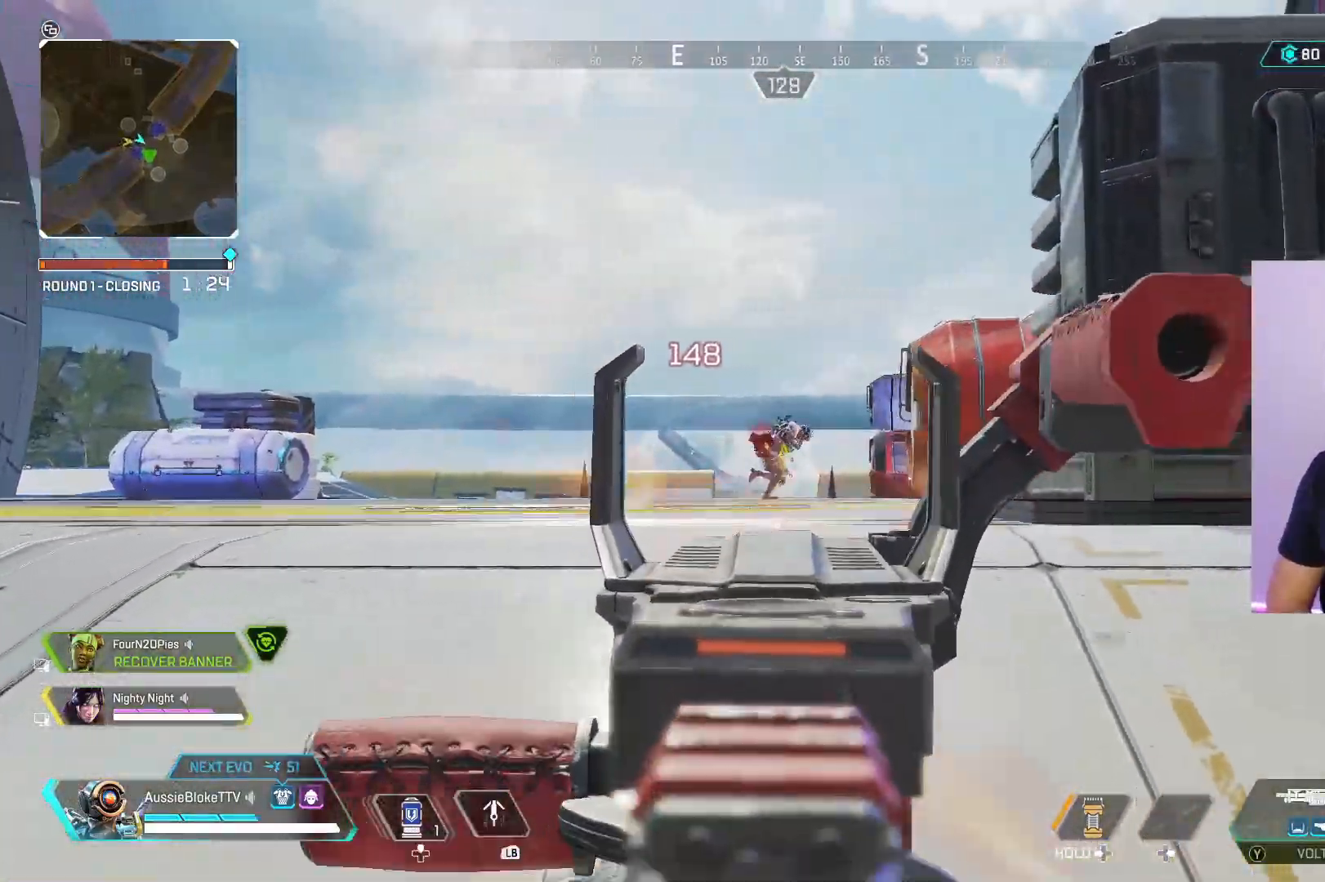
{"dt_ms": 500, "buttons": ["L3"], "left_stick": "up-right", "right_stick": "center", "events": [[100, "left_stick", "up-left"], [217, "right_stick", "center"], [417, "L3", "down"], [467, "L2", "up"], [467, "R2", "up"], [484, "left_stick", "up-right"]]}
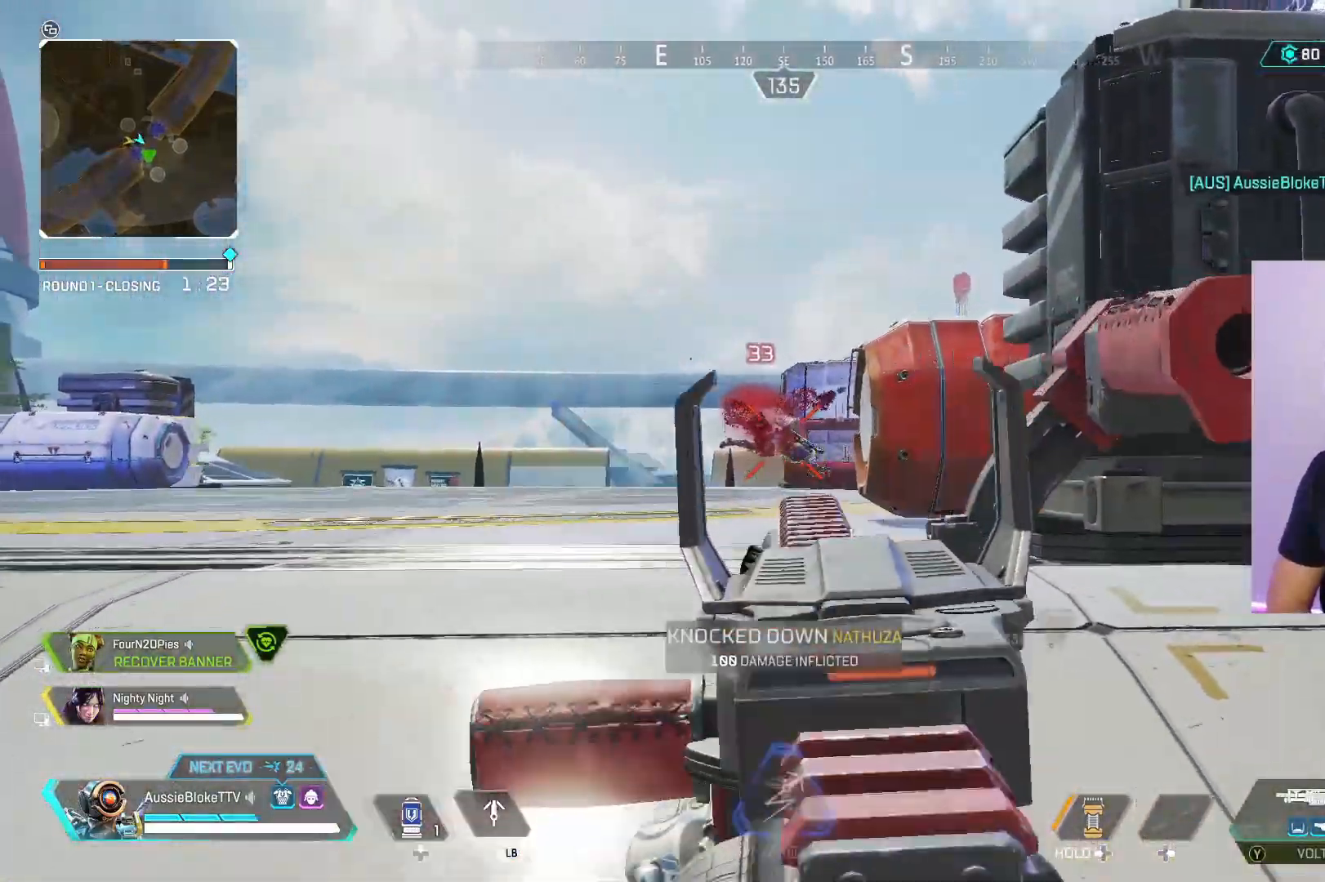
{"dt_ms": 500, "buttons": ["L3"], "left_stick": "up-right", "right_stick": "center", "events": [[17, "X", "down"], [84, "X", "up"], [150, "L3", "up"], [334, "L3", "down"], [334, "right_stick", "right"], [467, "right_stick", "center"]]}